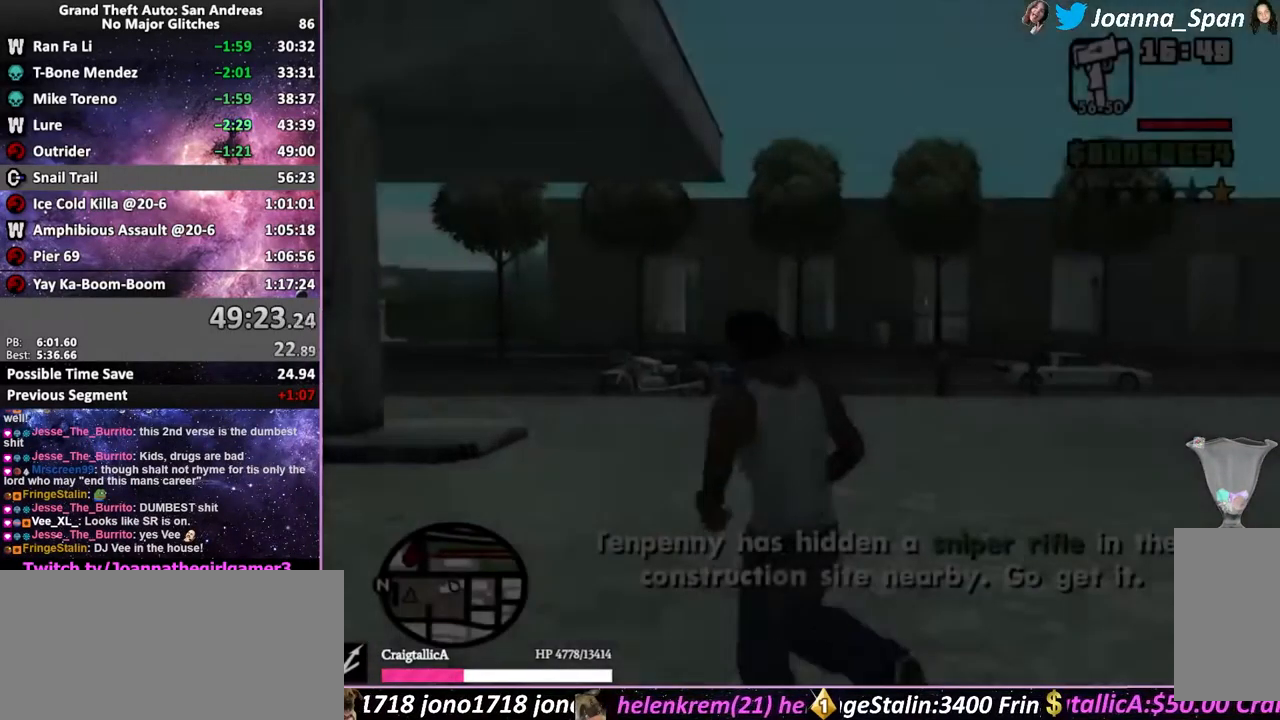
Gameplay with keyboard and mouse; each line is a JSON object with the keys and mouse buttons held at the frame after it. "events" lists presses ("down") and releases ("up") of ".", "/", "0", "1", "2", "3", "4", "5", "6", "7", "8", "9", "a", "alt_l", "alt_r", "b", "backslash", "backspace", "c", "caps_lock", "comma", "ctrl_l", "ctrl_r", "d", "down", "e", "equals", "escape", "f", "f1", "f10", "f11", "f12", "f2", "f3", "f4", "f5", "f6", "f7", "f8", "f9", "g", "h", "i", "j", "k", "l", "lbracket", "left", "m", "minus", "n", "o", "p", "q", "quote", "r", "rbracket", "return", "right", "s", "semicolon", "shift_l", "shift_r", "space", "super", "t", "tab", "tilde", "u", "up", "v", "w", "x", "y", "z", "mouse_left", "mouse_wheel", "mouse_right", "mouse_mb4" and "mouse_mb5" between this image and that frame as [ms after this image, input, new state], when the widget could be followed in between. "mouse_left", "mouse_wheel", "mouse_right", "mouse_mb4", "mouse_mb5" = the "left", "wheel", "right", "mb4", "mb5" buttons of the "mouse" list. No other keys are recorded. "wheel" means that the mouse wheel is clicked or scrolled. Not read: mouse_move.
{"keys": ["f5", "shift_l", "w"], "mouse": [], "events": [[166, "a", "up"], [166, "f7", "up"]]}
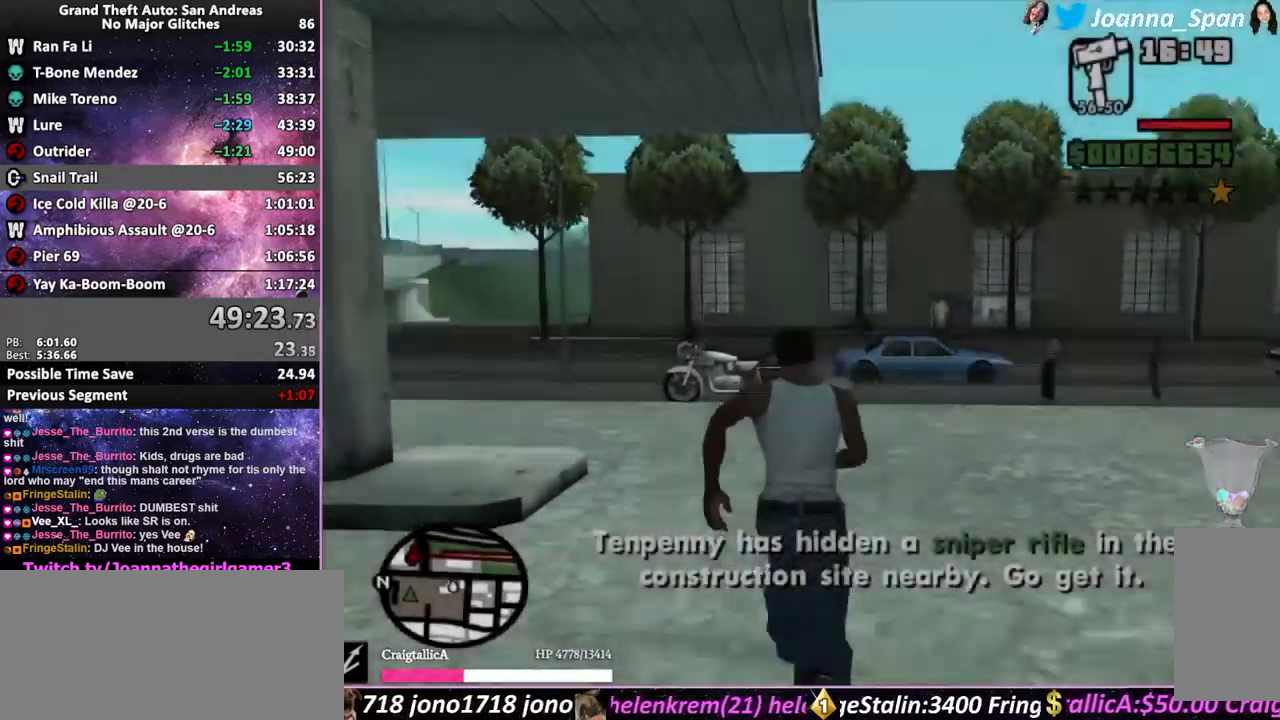
{"keys": ["shift_l"], "mouse": [], "events": [[267, "f", "down"], [383, "f5", "up"], [383, "w", "up"], [417, "f", "up"]]}
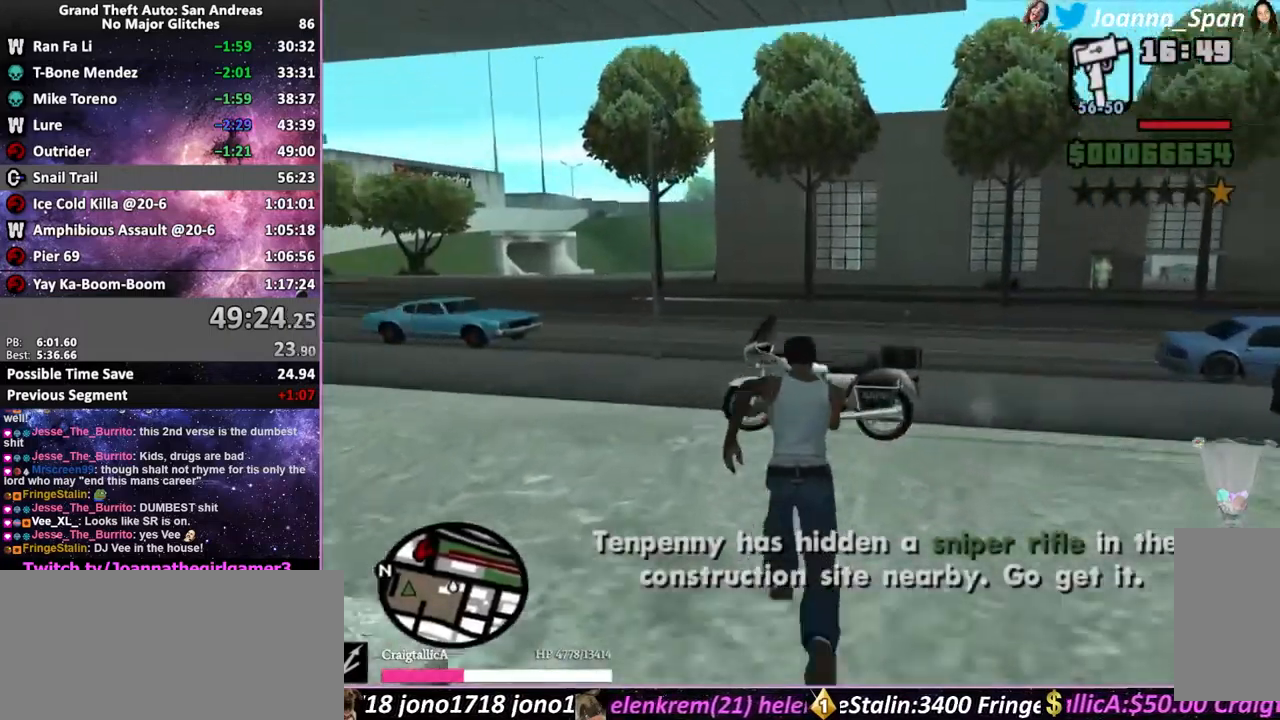
{"keys": ["shift_l"], "mouse": [], "events": []}
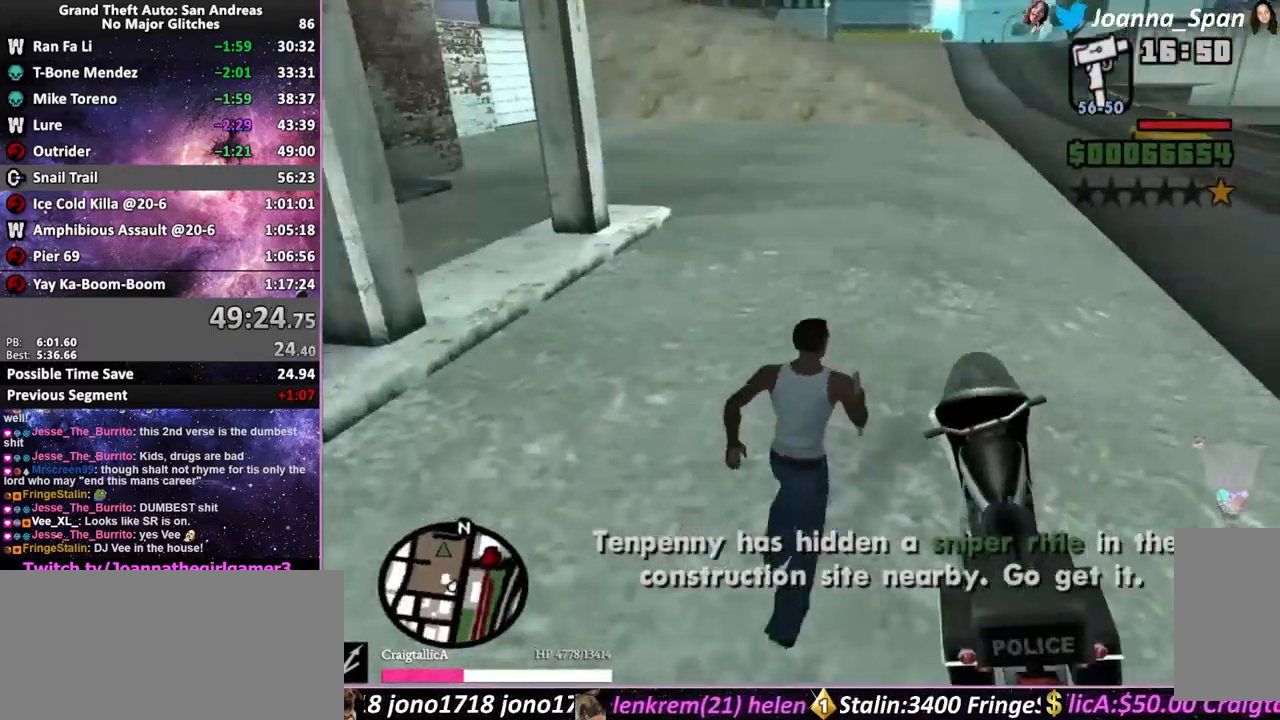
{"keys": ["a", "f5", "f7", "shift_l", "w"], "mouse": [], "events": [[300, "a", "down"], [300, "f5", "down"], [300, "f7", "down"], [300, "w", "down"]]}
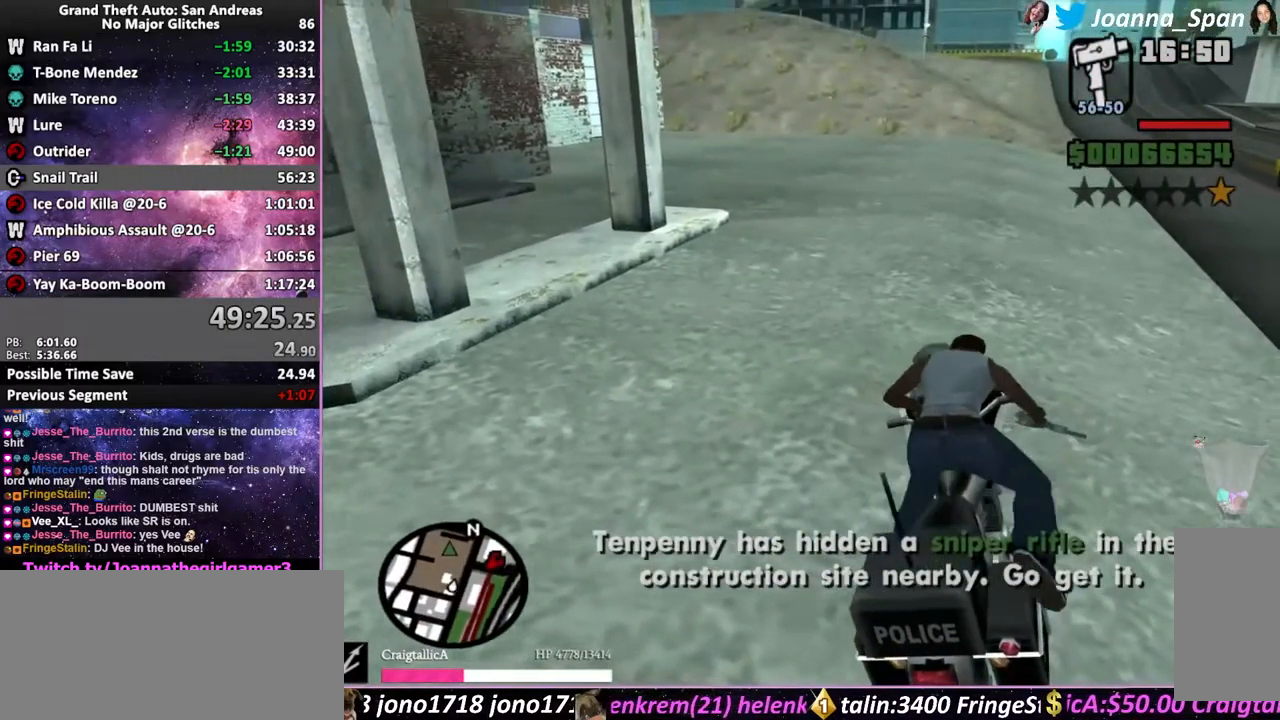
{"keys": ["a", "f5", "f7", "shift_l", "w"], "mouse": [], "events": []}
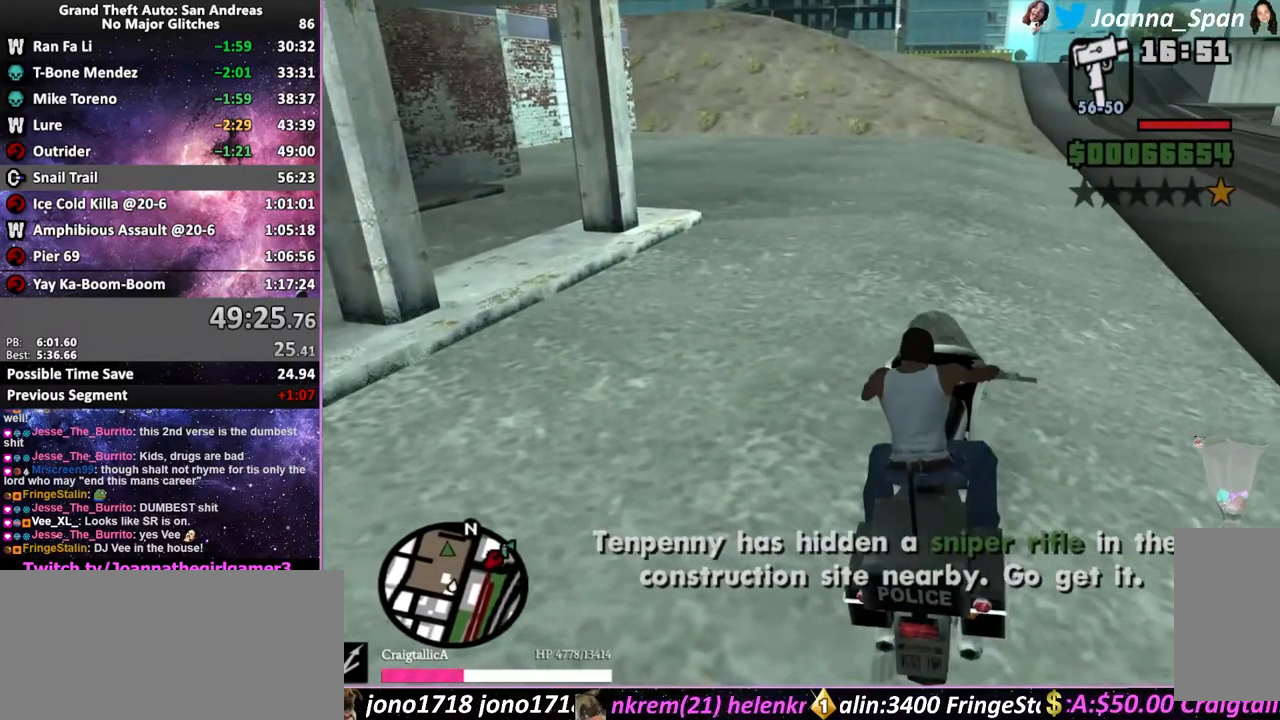
{"keys": ["f5", "w"], "mouse": ["wheel"], "events": [[50, "mouse_wheel", "down"], [150, "shift_l", "up"], [167, "mouse_wheel", "up"], [200, "a", "up"], [200, "f7", "up"], [250, "mouse_wheel", "down"], [350, "mouse_wheel", "up"], [450, "mouse_wheel", "down"]]}
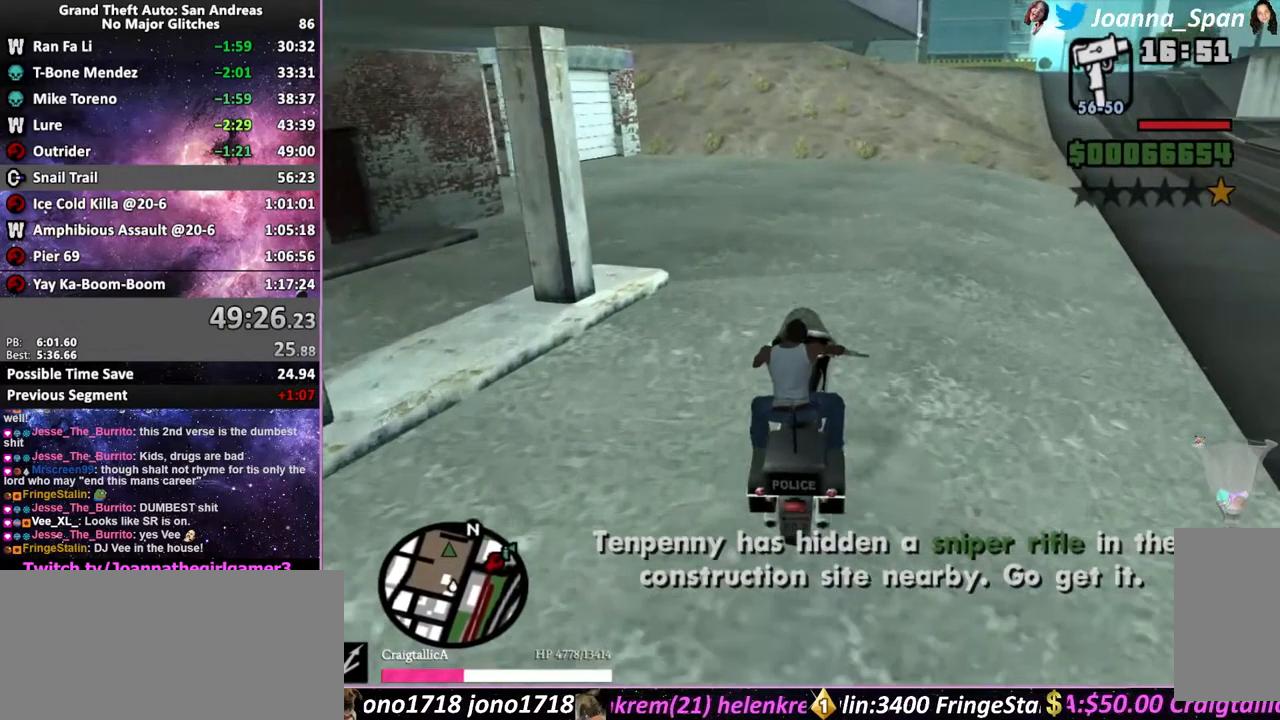
{"keys": ["f5", "w"], "mouse": [], "events": [[67, "mouse_wheel", "up"], [133, "mouse_wheel", "down"], [283, "mouse_wheel", "up"], [333, "mouse_wheel", "down"], [500, "mouse_wheel", "up"]]}
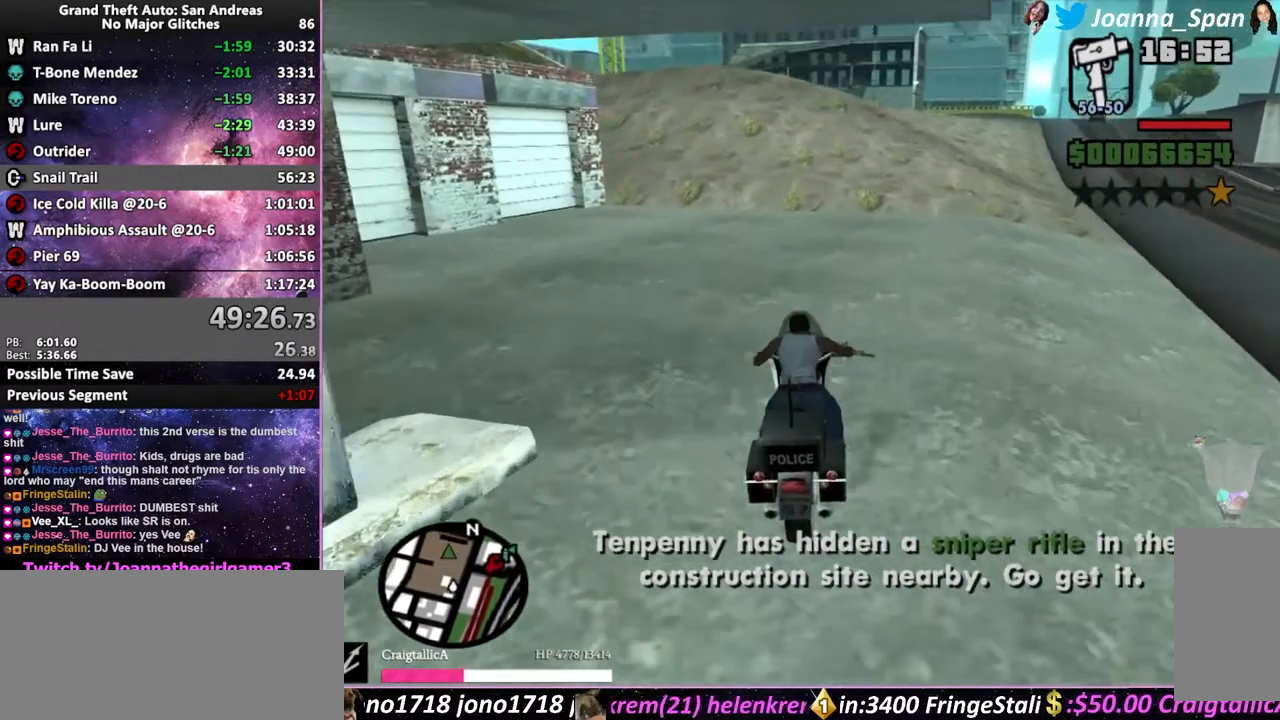
{"keys": ["a", "f5", "f7", "w"], "mouse": ["wheel"], "events": [[33, "a", "down"], [33, "f7", "down"], [50, "mouse_wheel", "down"], [183, "a", "up"], [183, "f7", "up"], [183, "mouse_wheel", "up"], [250, "mouse_wheel", "down"], [400, "mouse_wheel", "up"], [450, "mouse_wheel", "down"], [500, "a", "down"], [500, "f7", "down"]]}
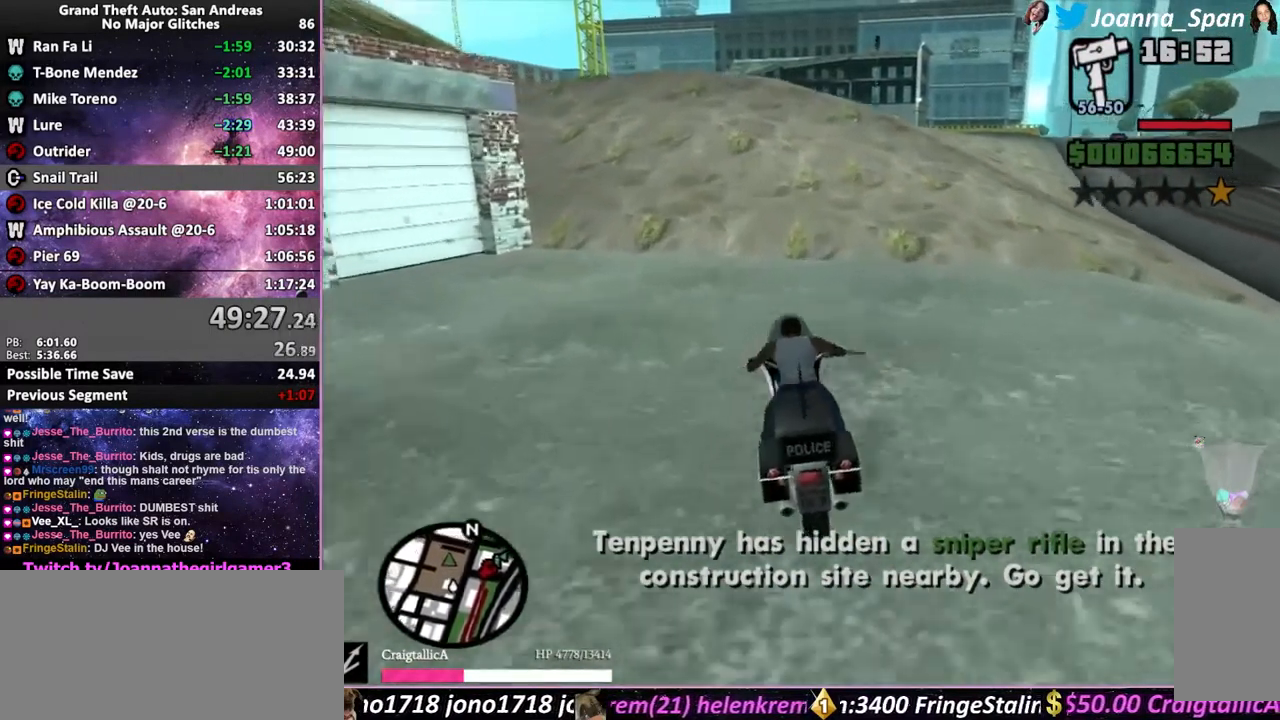
{"keys": ["a", "f5", "f7", "w"], "mouse": ["wheel"], "events": [[100, "mouse_wheel", "up"], [150, "a", "up"], [150, "f7", "up"], [167, "mouse_wheel", "down"], [283, "mouse_wheel", "up"], [383, "mouse_wheel", "down"], [417, "a", "down"], [417, "f7", "down"]]}
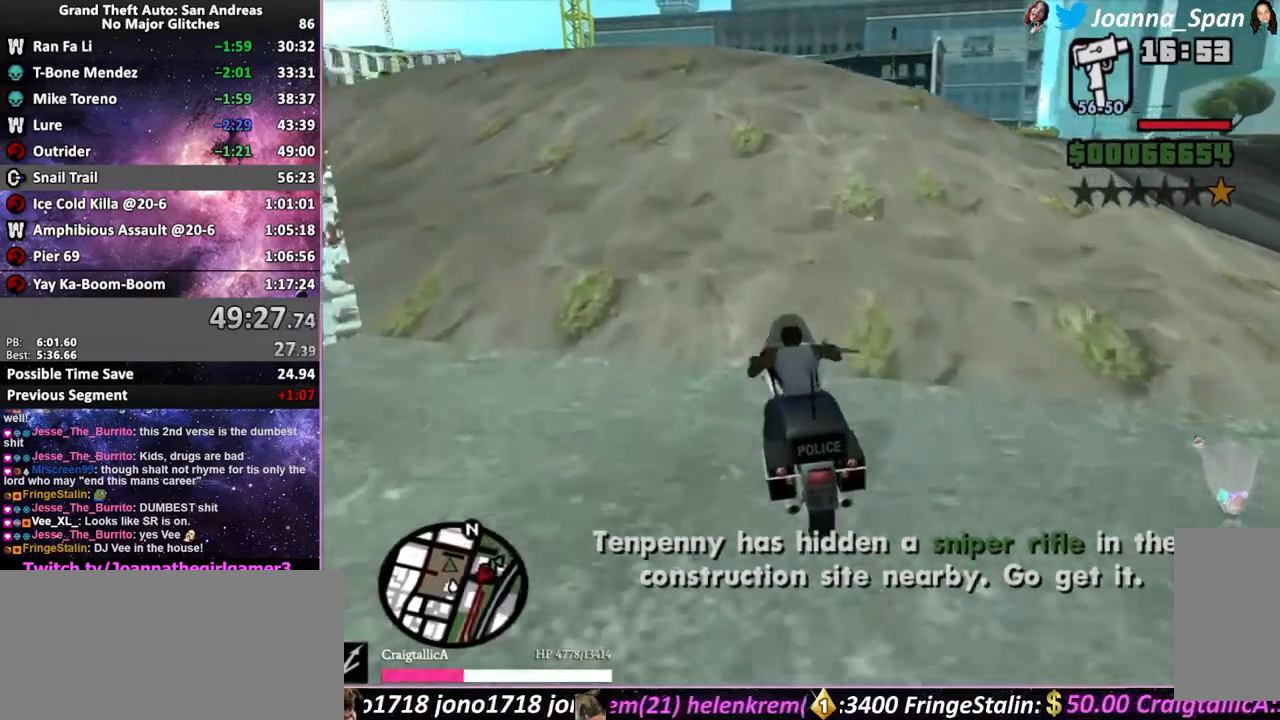
{"keys": ["f5", "w"], "mouse": [], "events": [[17, "a", "up"], [17, "f7", "up"], [17, "mouse_wheel", "up"], [100, "mouse_wheel", "down"], [217, "mouse_wheel", "up"], [350, "mouse_wheel", "down"], [467, "mouse_wheel", "up"]]}
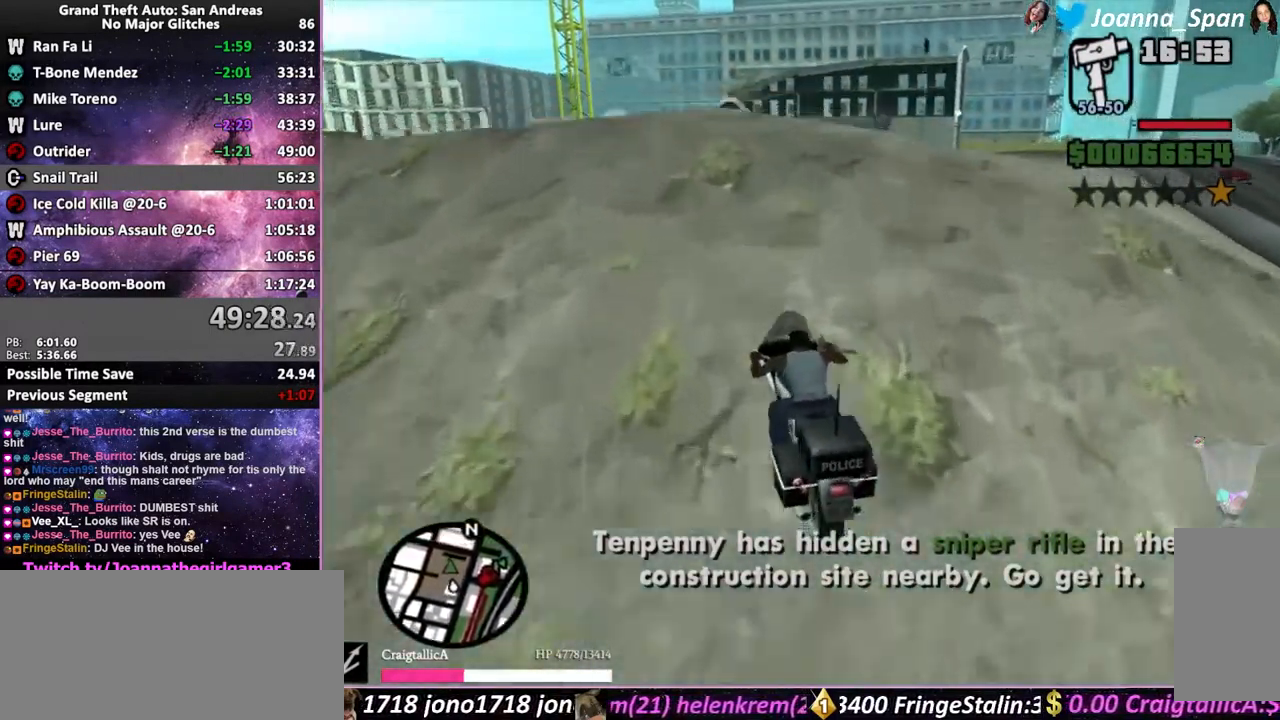
{"keys": ["f5", "w"], "mouse": [], "events": []}
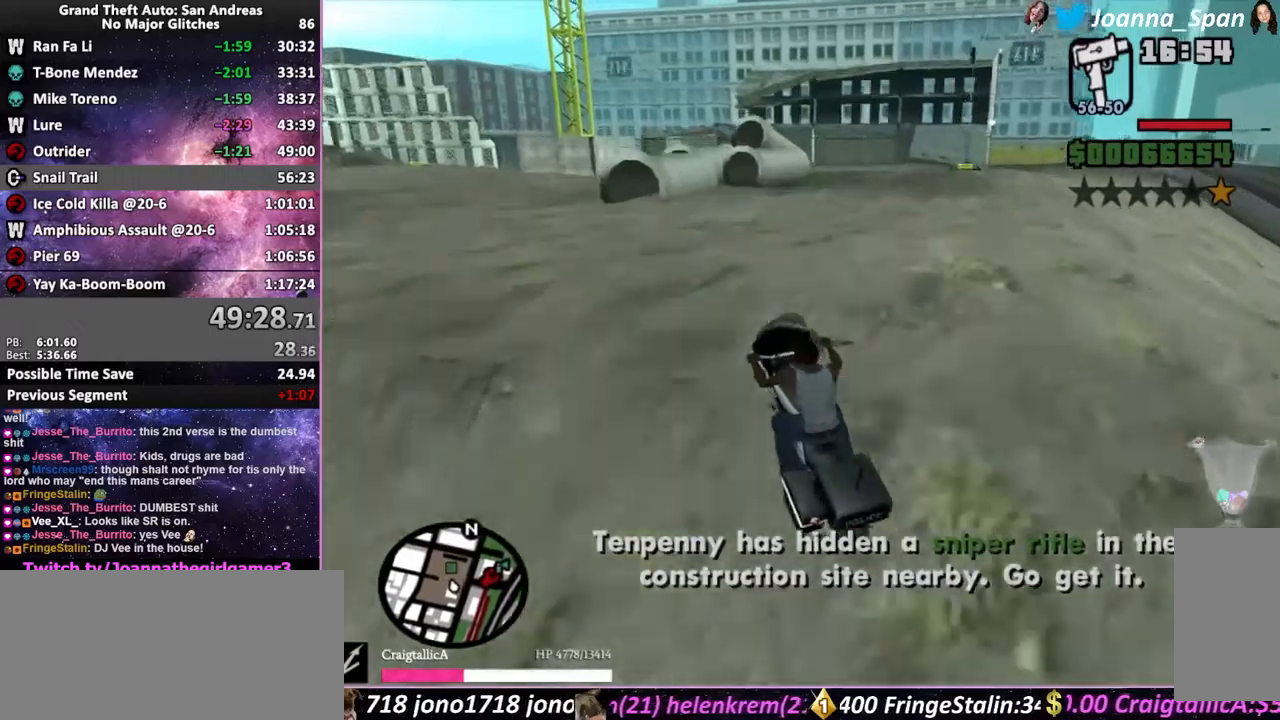
{"keys": [], "mouse": [], "events": [[100, "a", "down"], [100, "f7", "down"], [216, "f5", "up"], [216, "w", "up"], [400, "a", "up"], [400, "f7", "up"]]}
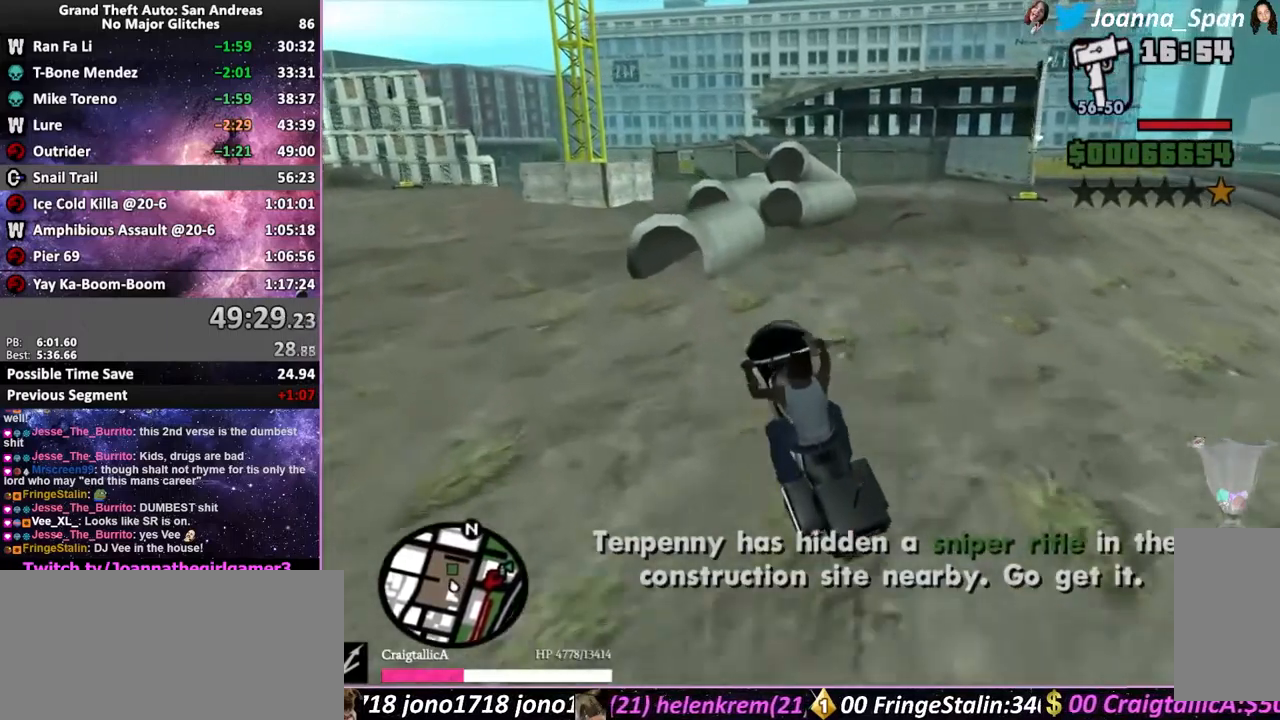
{"keys": ["a", "f7"], "mouse": [], "events": [[383, "a", "down"], [383, "f7", "down"]]}
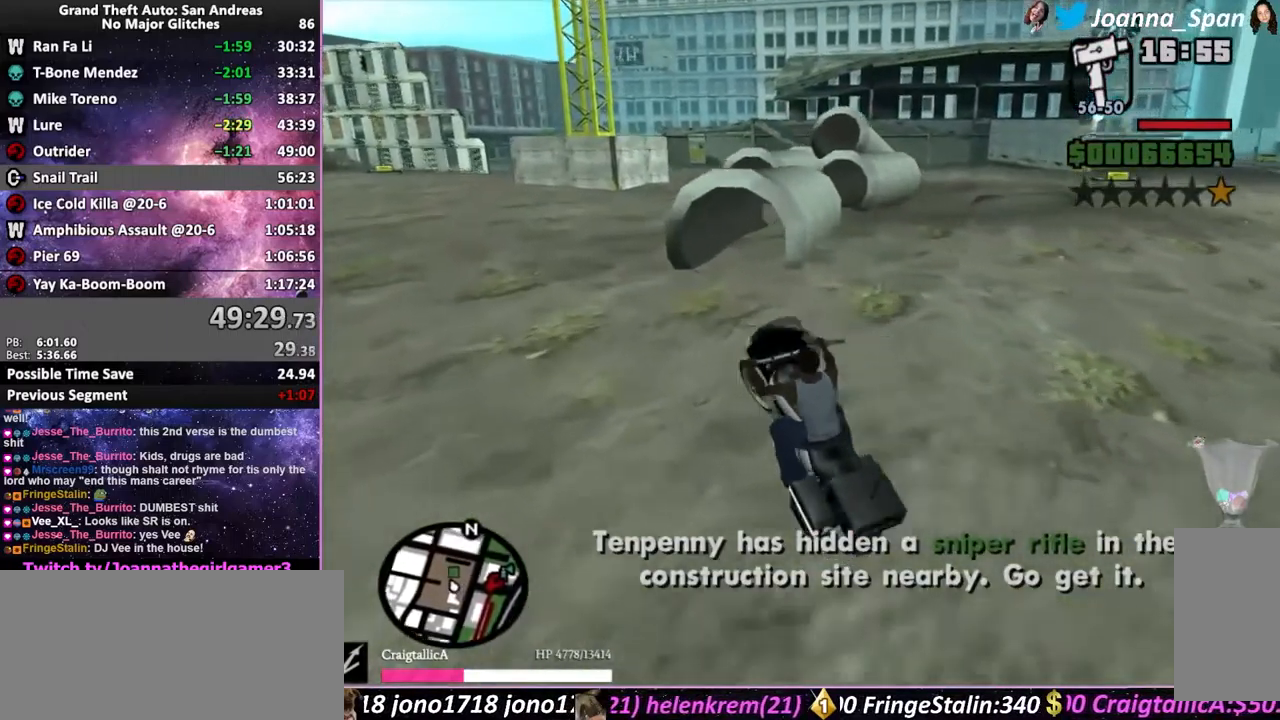
{"keys": ["d", "f8"], "mouse": [], "events": [[83, "a", "up"], [83, "f7", "up"], [433, "d", "down"], [433, "f8", "down"]]}
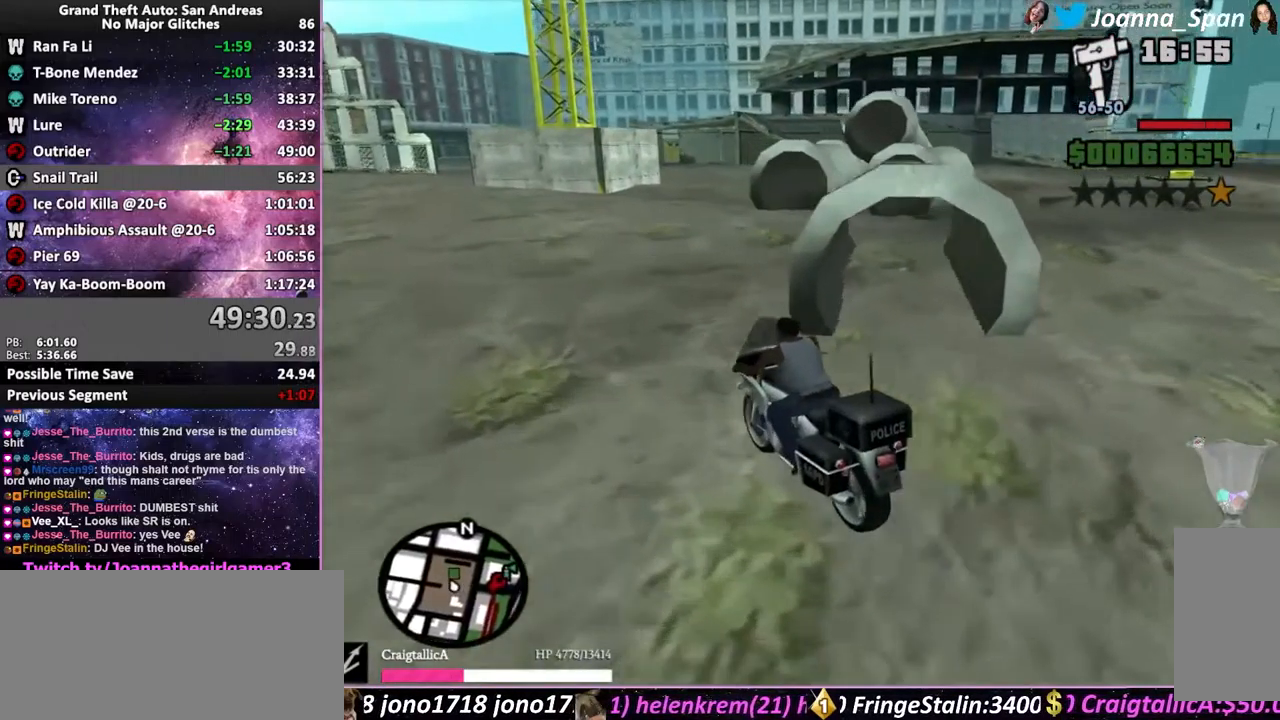
{"keys": ["f5", "w"], "mouse": [], "events": [[366, "d", "up"], [366, "f8", "up"], [466, "f5", "down"], [466, "w", "down"]]}
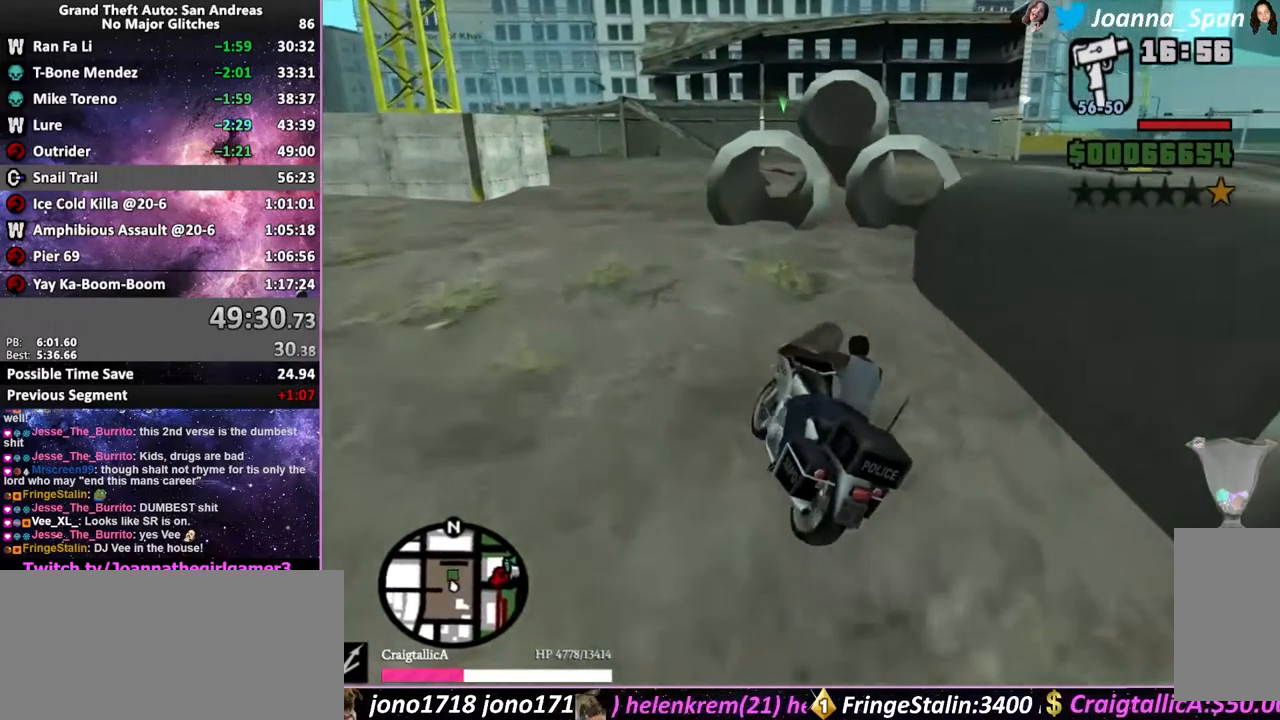
{"keys": ["d", "f8"], "mouse": [], "events": [[183, "d", "down"], [183, "f8", "down"], [250, "f5", "up"], [250, "w", "up"]]}
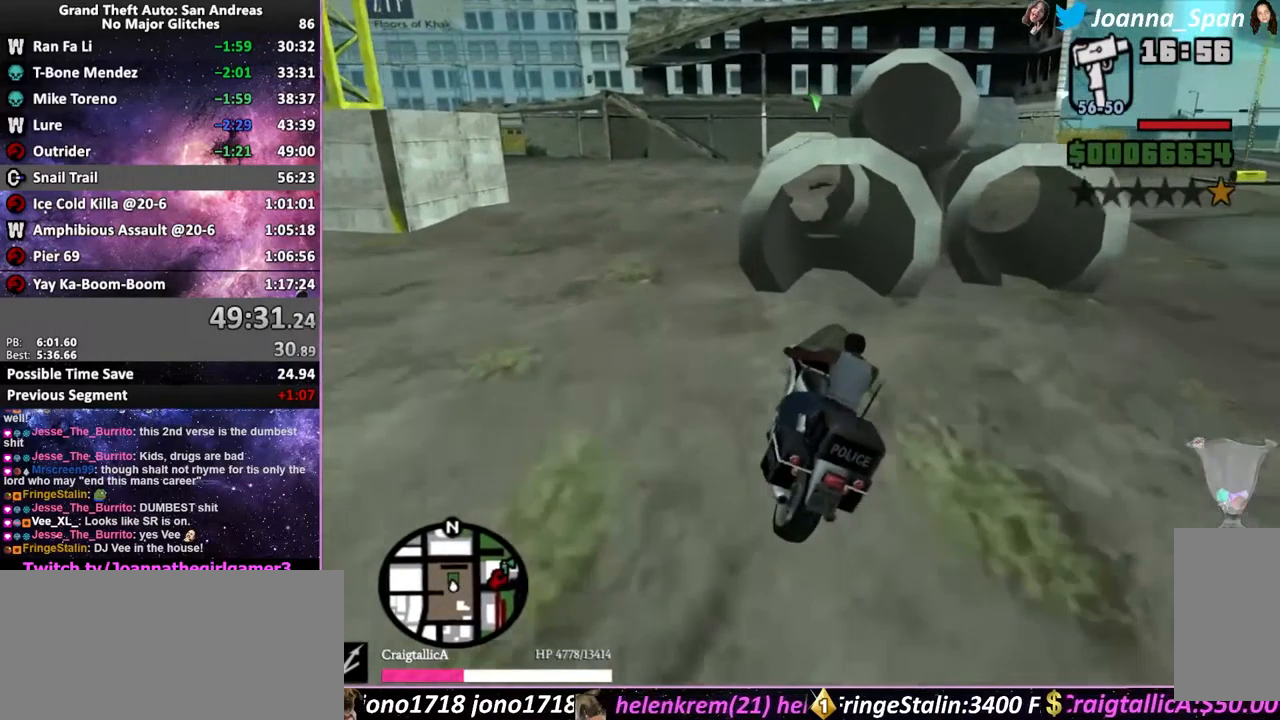
{"keys": [], "mouse": [], "events": [[133, "d", "up"], [133, "f8", "up"], [233, "a", "down"], [233, "f7", "down"], [466, "a", "up"], [466, "f7", "up"]]}
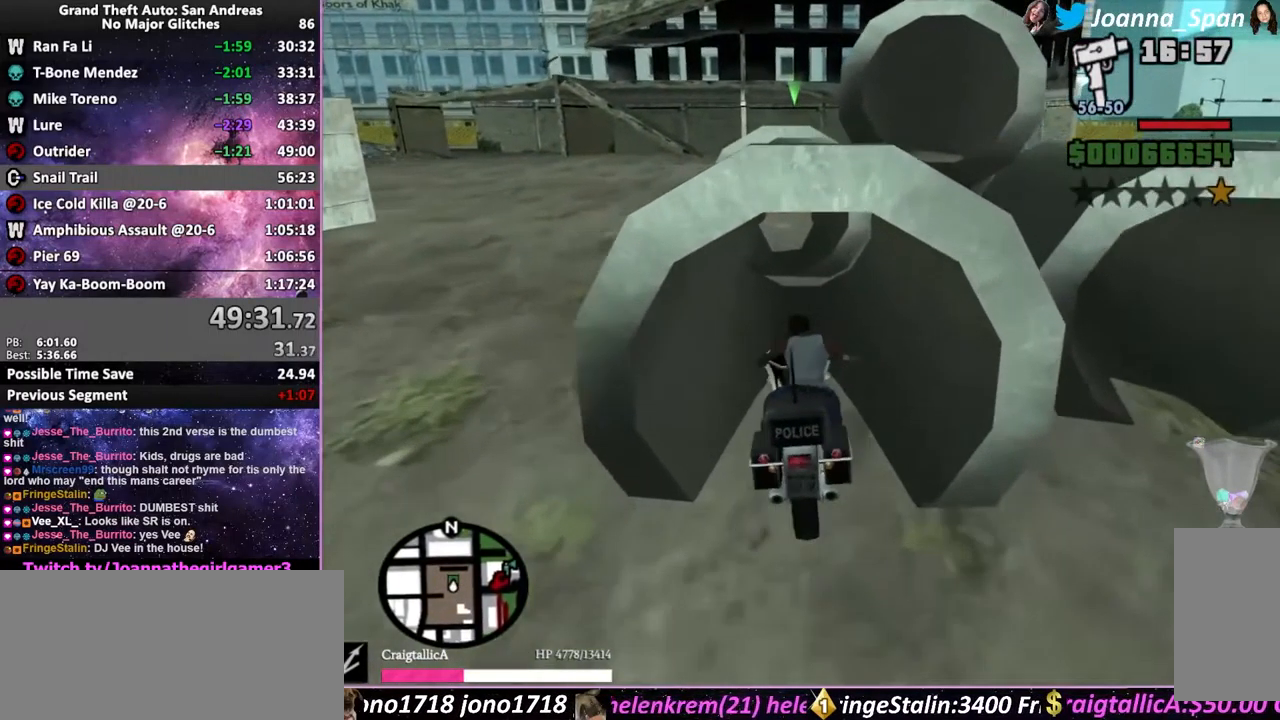
{"keys": ["f6", "s"], "mouse": [], "events": [[183, "d", "down"], [183, "f8", "down"], [316, "d", "up"], [316, "f8", "up"], [450, "f6", "down"], [450, "s", "down"]]}
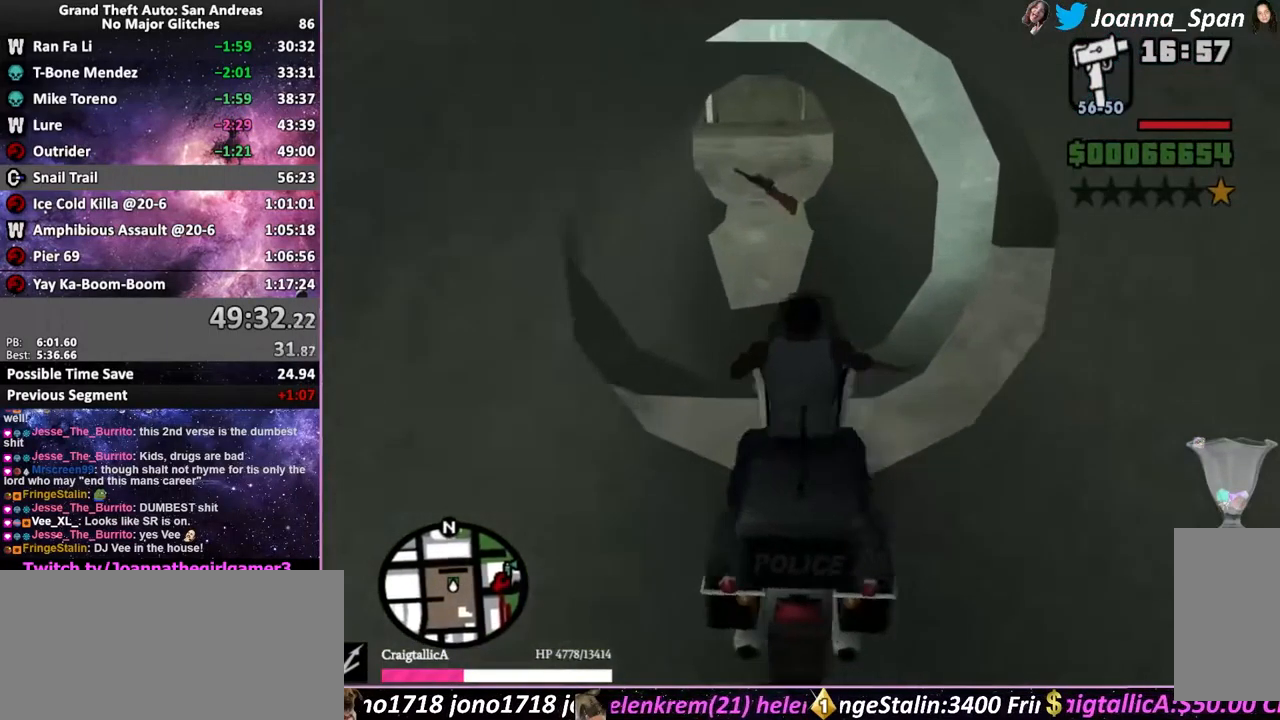
{"keys": ["f6", "s"], "mouse": [], "events": [[66, "f6", "up"], [66, "s", "up"], [316, "f6", "down"], [316, "s", "down"]]}
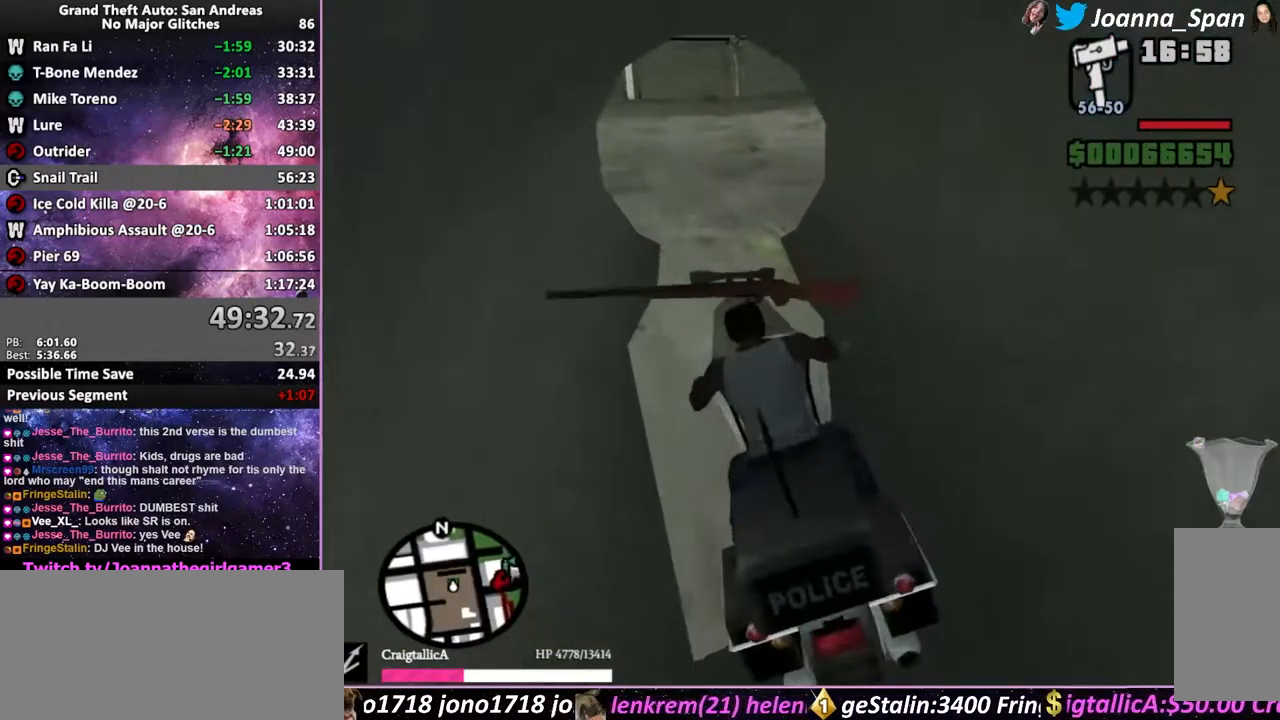
{"keys": ["f", "f6", "s"], "mouse": [], "events": [[83, "f", "down"]]}
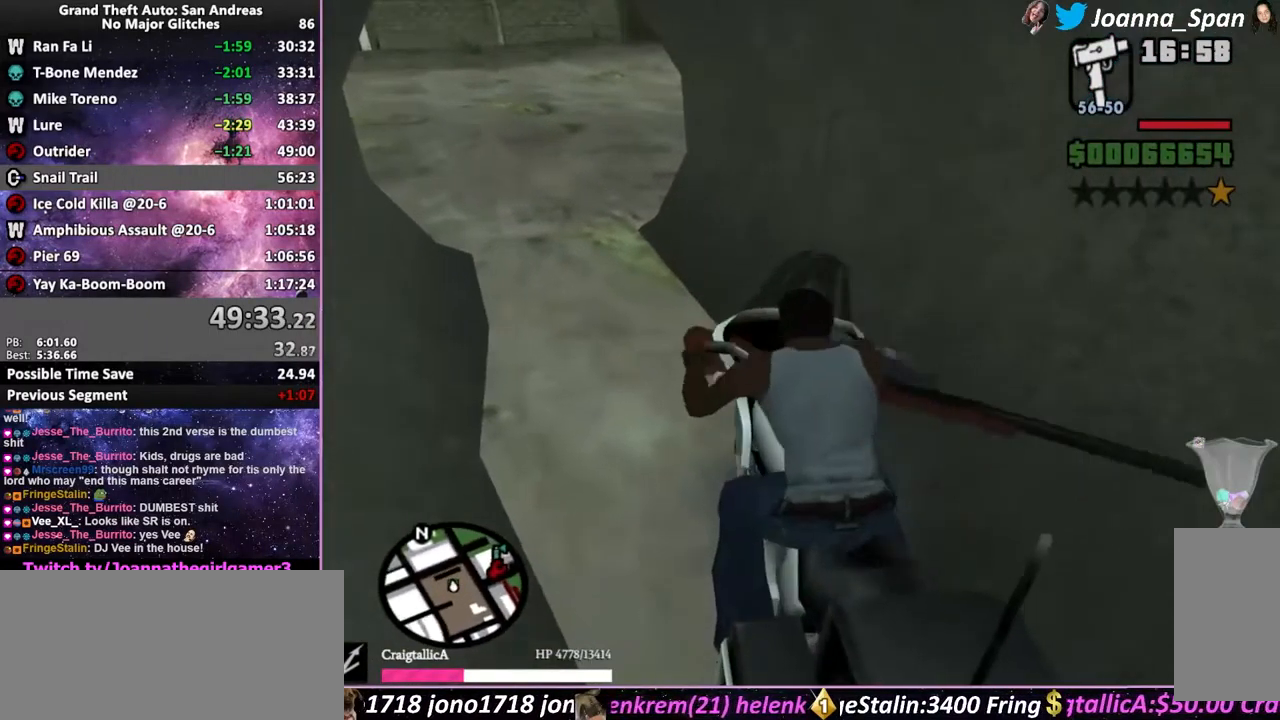
{"keys": ["f5", "w"], "mouse": [], "events": [[83, "f6", "up"], [83, "s", "up"], [100, "f", "up"], [250, "f5", "down"], [250, "w", "down"]]}
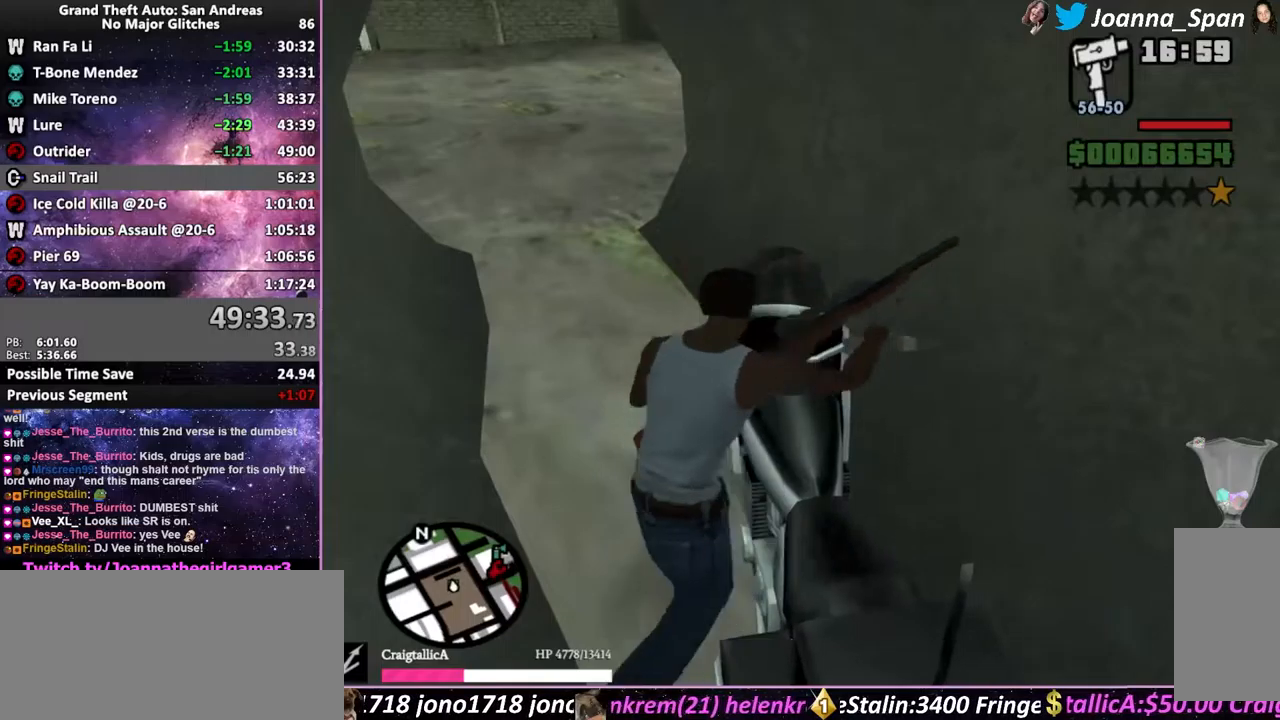
{"keys": ["d", "f8"], "mouse": [], "events": [[383, "d", "down"], [383, "f8", "down"], [483, "f5", "up"], [483, "w", "up"]]}
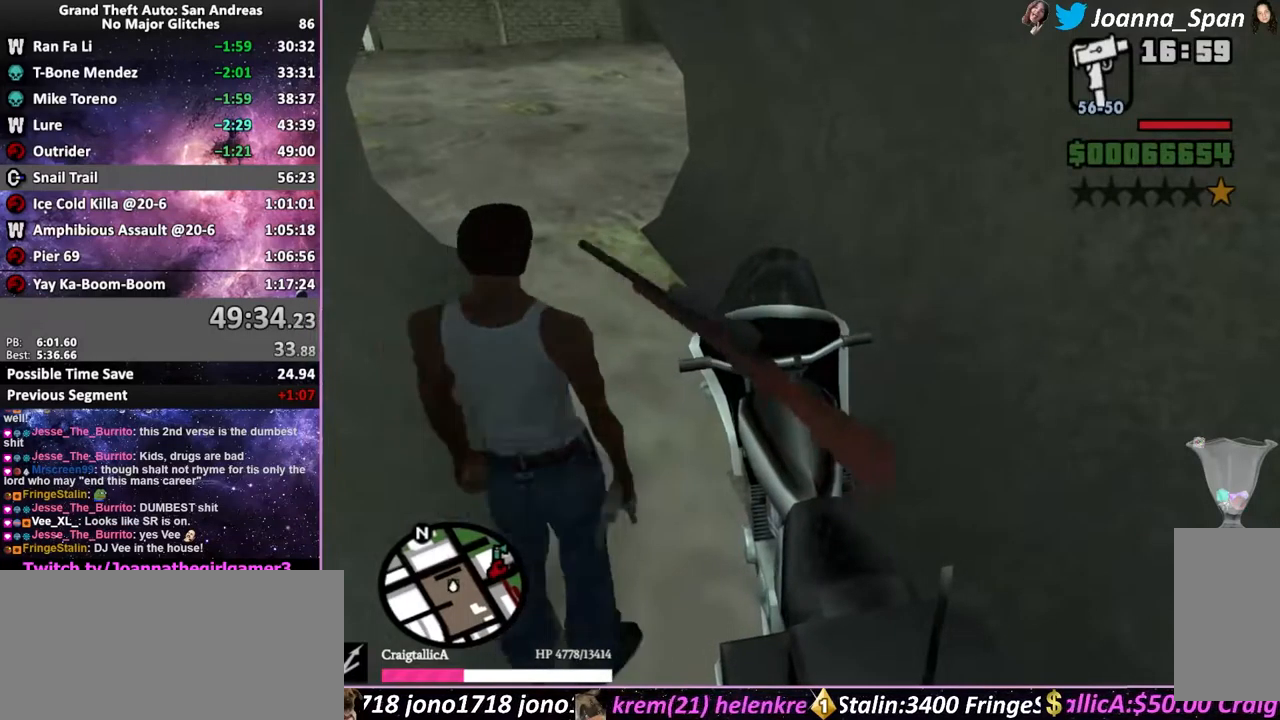
{"keys": [], "mouse": [], "events": [[16, "d", "up"], [16, "f8", "up"], [150, "f", "down"], [233, "f", "up"]]}
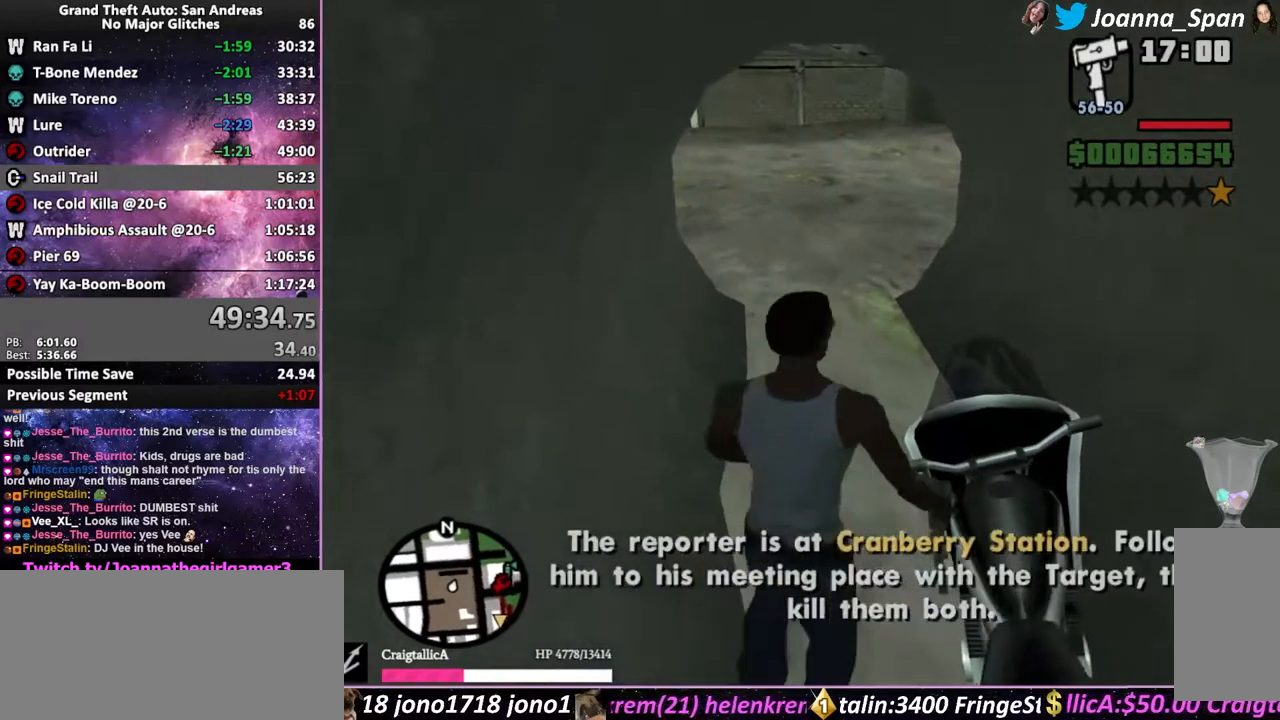
{"keys": ["a", "f5", "f7", "w"], "mouse": [], "events": [[150, "f5", "down"], [150, "w", "down"], [383, "a", "down"], [383, "f7", "down"]]}
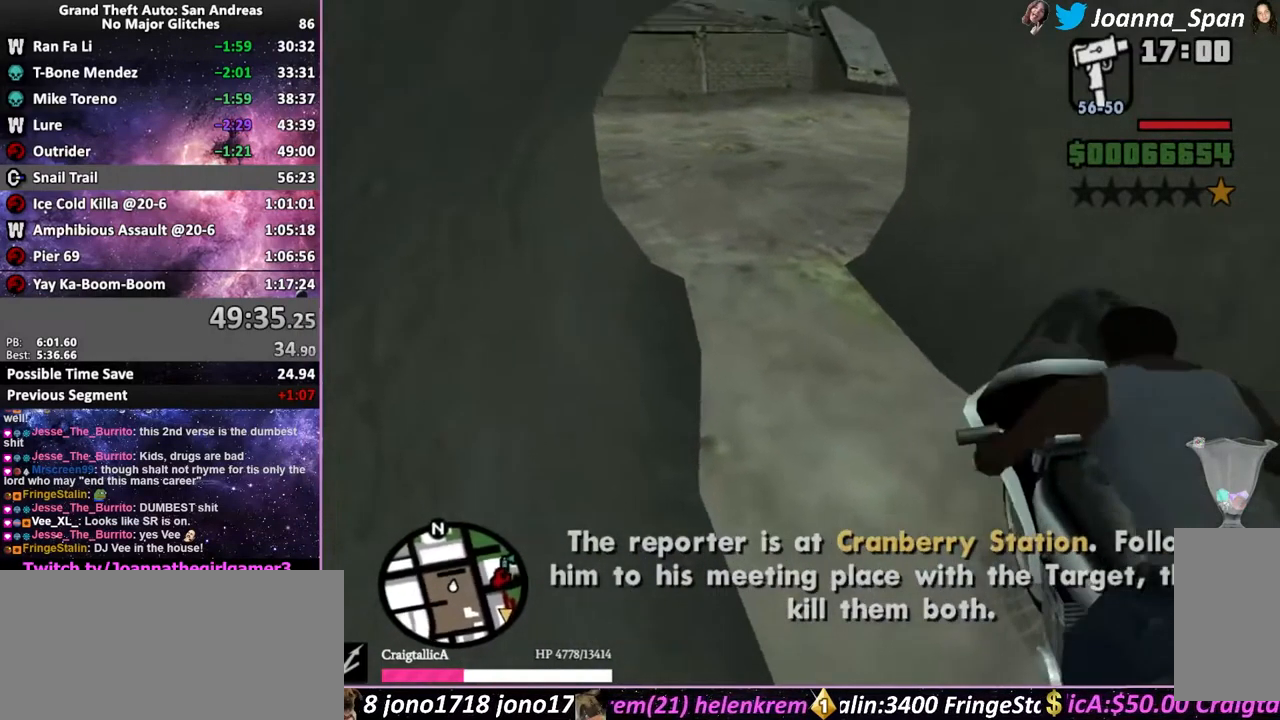
{"keys": ["a", "f5", "f7", "w"], "mouse": ["wheel"], "events": [[383, "mouse_wheel", "down"]]}
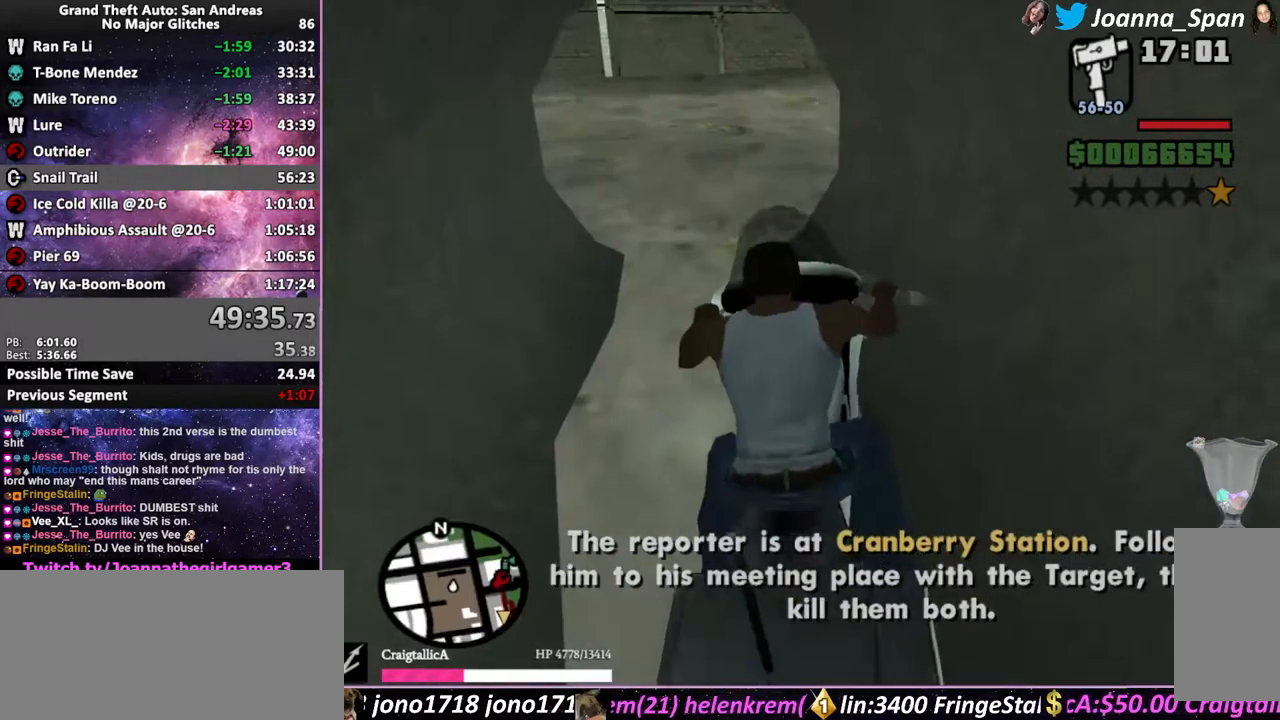
{"keys": ["d", "f5", "f8", "w"], "mouse": [], "events": [[16, "mouse_wheel", "up"], [100, "a", "up"], [100, "f7", "up"], [116, "mouse_wheel", "down"], [216, "mouse_wheel", "up"], [316, "mouse_wheel", "down"], [383, "d", "down"], [383, "f8", "down"], [466, "mouse_wheel", "up"]]}
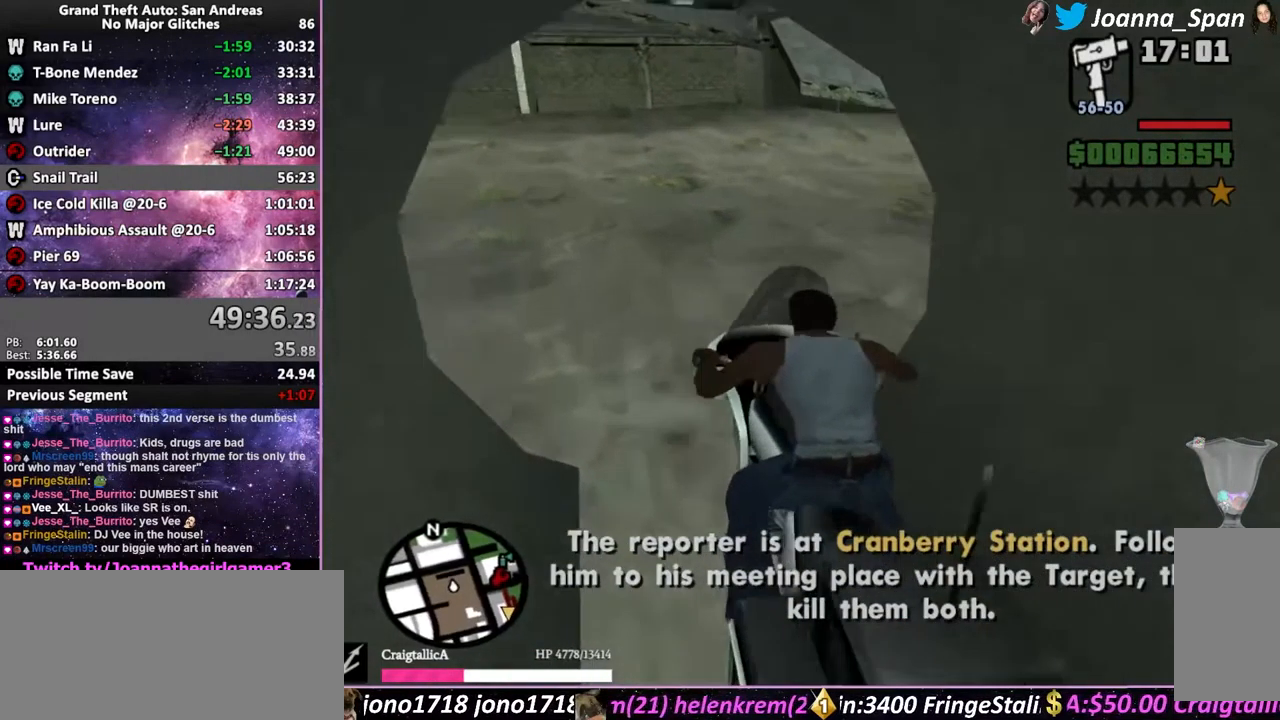
{"keys": ["d", "f5", "f8", "w"], "mouse": [], "events": [[183, "f5", "up"], [183, "w", "up"], [500, "f5", "down"], [500, "w", "down"]]}
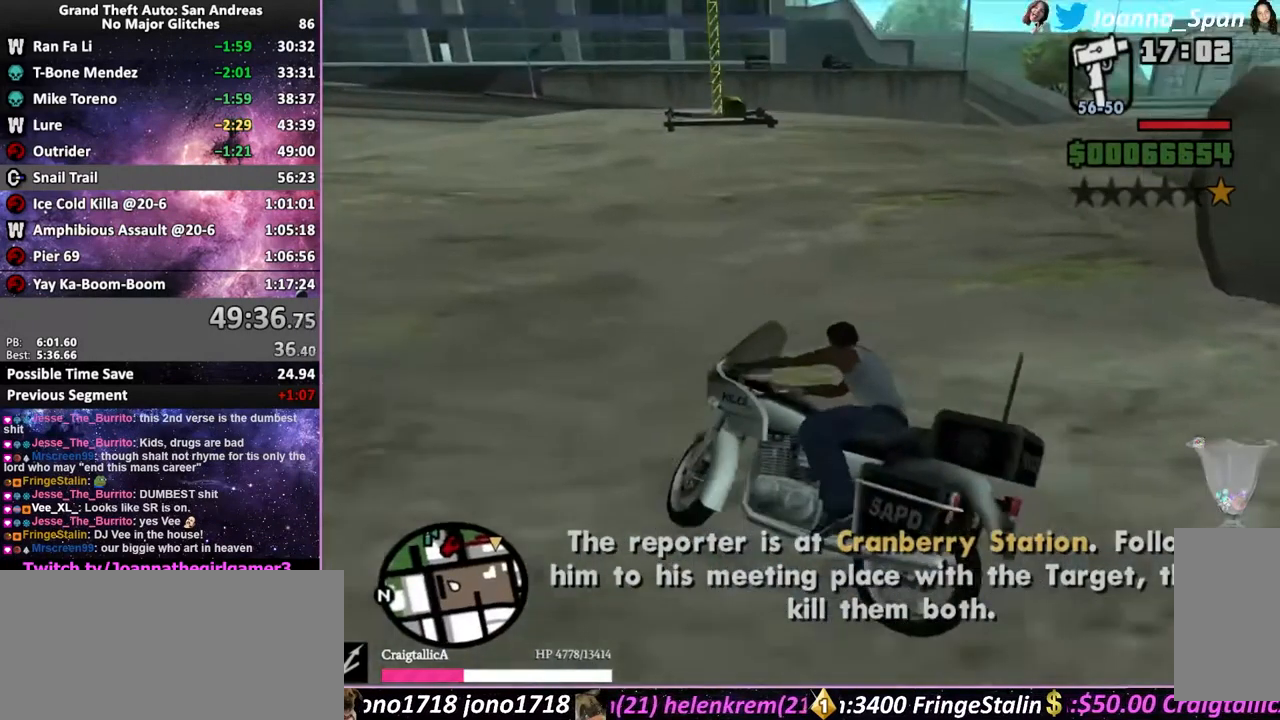
{"keys": ["d", "f5", "f8", "w"], "mouse": ["wheel"], "events": [[483, "mouse_wheel", "down"]]}
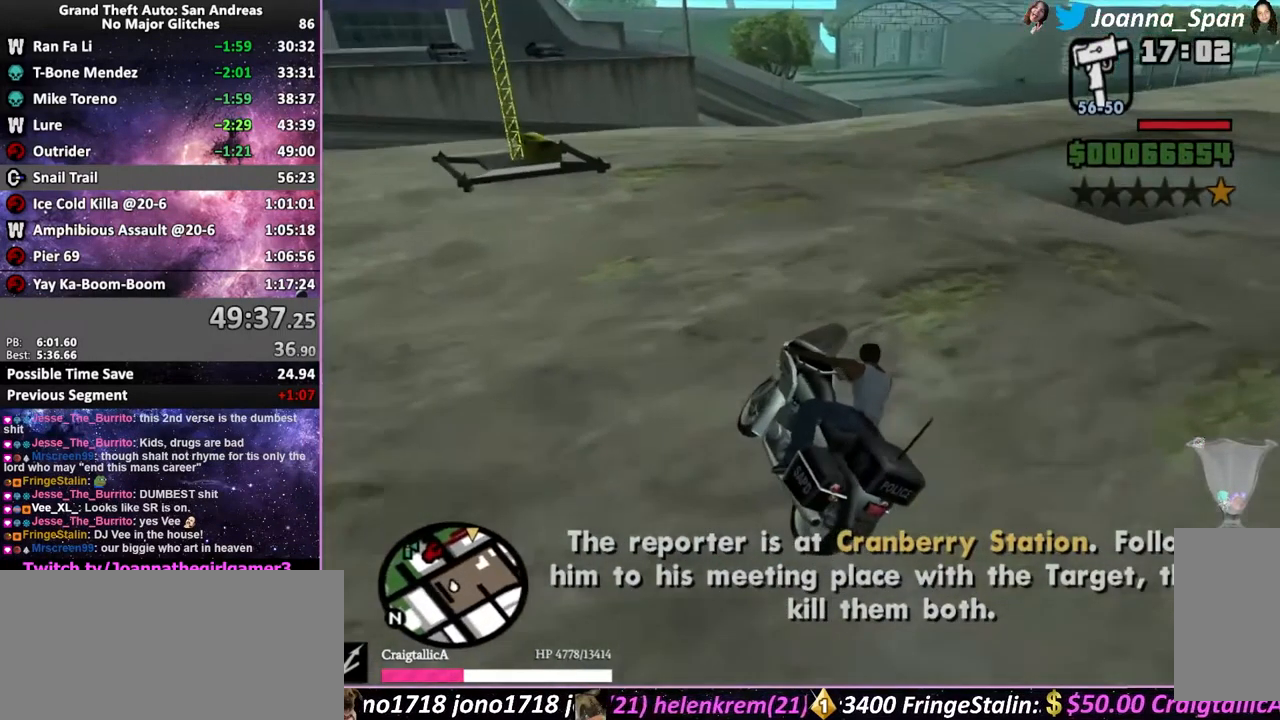
{"keys": ["d", "f5", "f8", "w"], "mouse": ["wheel"], "events": [[116, "mouse_wheel", "up"], [200, "mouse_wheel", "down"], [283, "d", "up"], [283, "f8", "up"], [333, "mouse_wheel", "up"], [450, "d", "down"], [450, "f8", "down"], [450, "mouse_wheel", "down"]]}